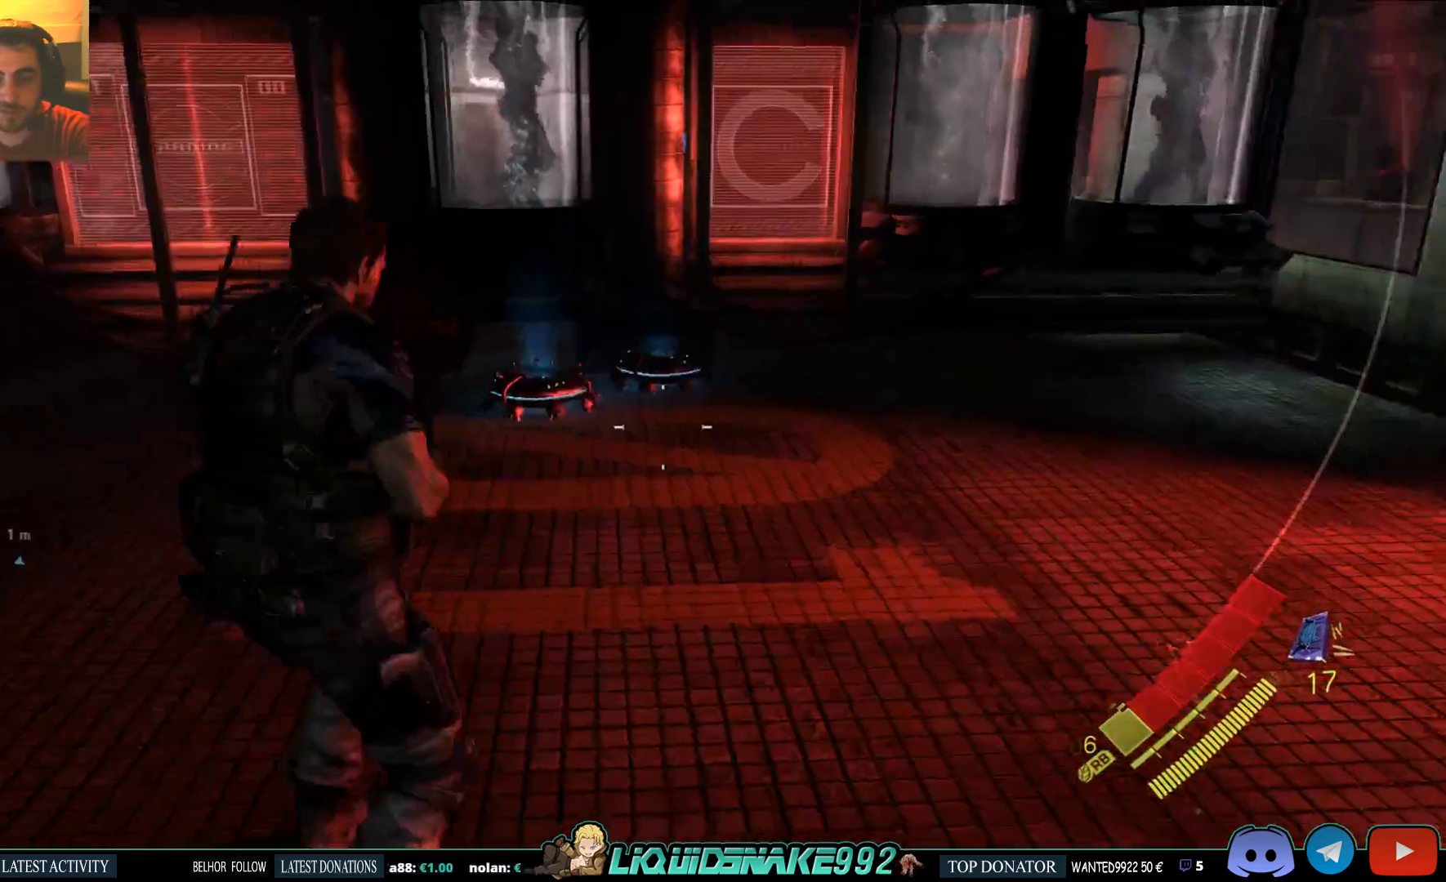
Gameplay with a controller (PlayStation layout); each line is a JSON object with the inputs held at the frame after it (dt_ms = milliseconds from this image to that frame). "events" lists button and stick changes between this image and that frame as [ms after this image, input, new state], when the widget could be followed in between.
{"dt_ms": 500, "buttons": ["L2"], "left_stick": "down", "right_stick": "up-left", "events": [[67, "left_stick", "down-right"], [150, "right_stick", "down"], [300, "right_stick", "center"], [317, "left_stick", "down"], [350, "right_stick", "up-left"]]}
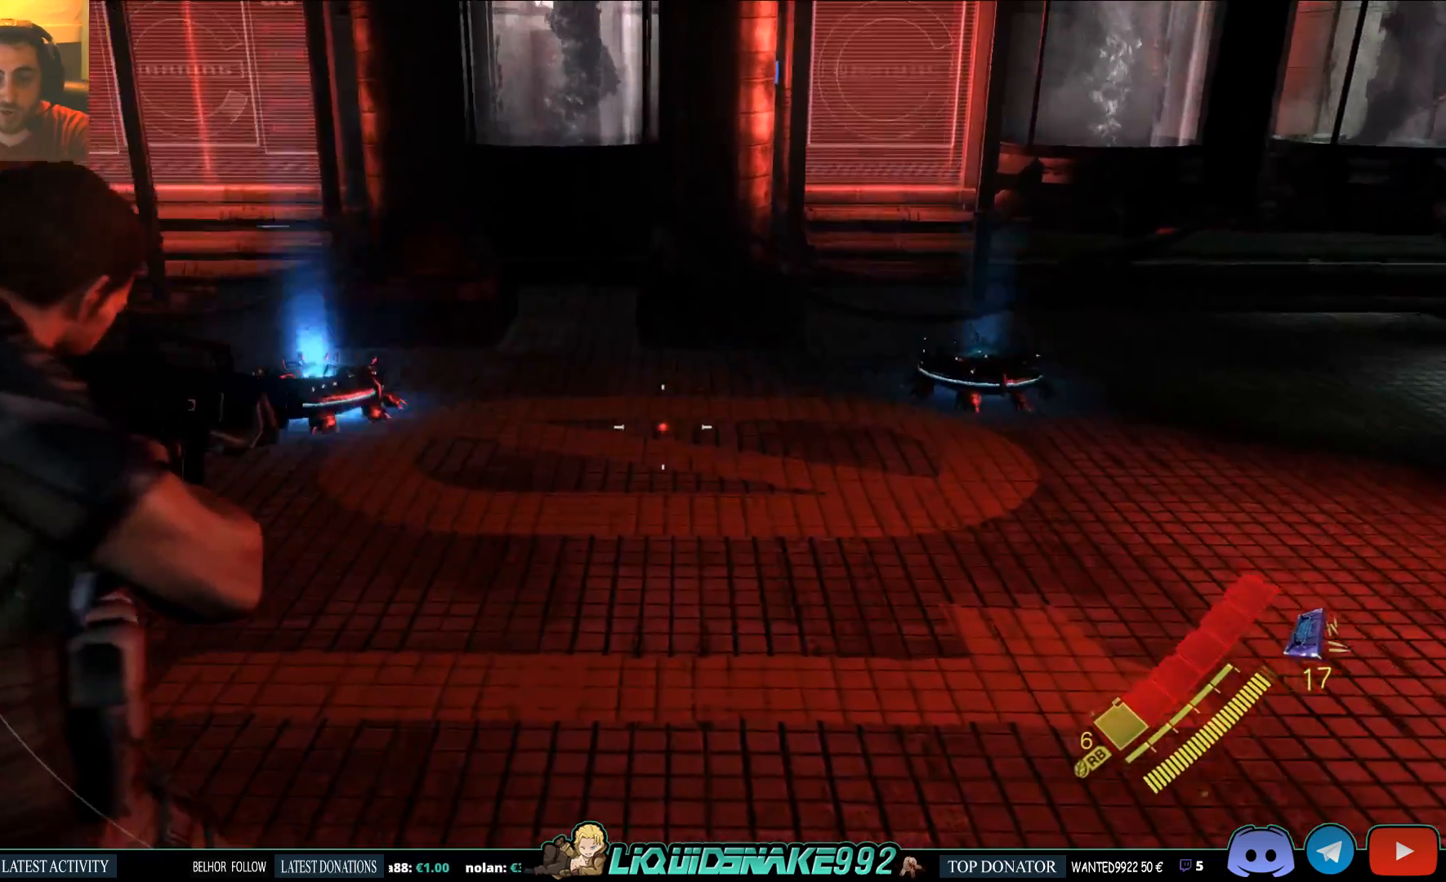
{"dt_ms": 500, "buttons": ["L2"], "left_stick": "down-left", "right_stick": "left", "events": [[167, "left_stick", "down-left"], [500, "right_stick", "left"]]}
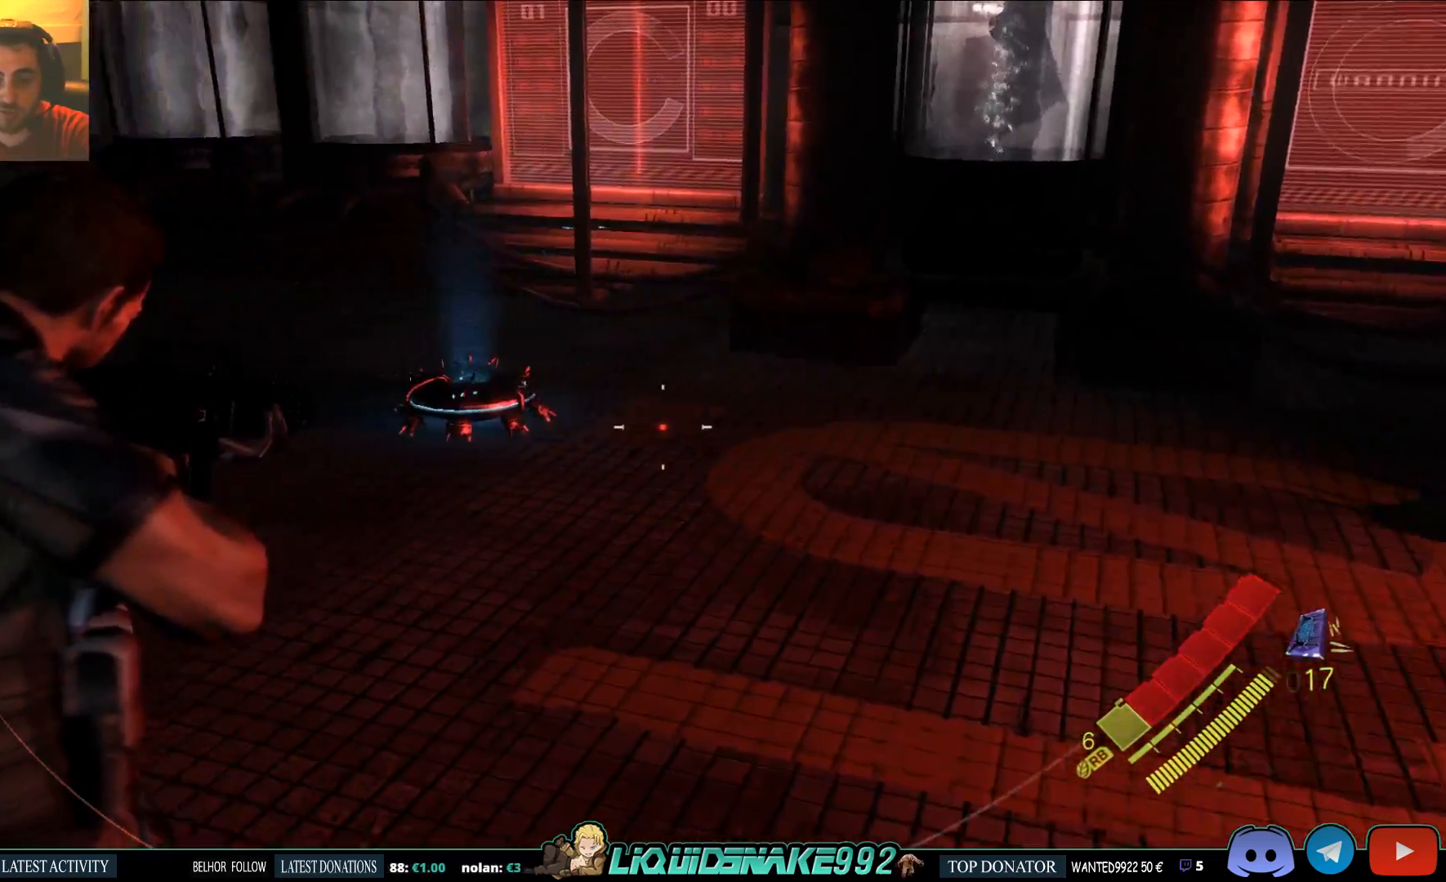
{"dt_ms": 500, "buttons": [], "left_stick": "center", "right_stick": "center", "events": [[200, "left_stick", "left"], [250, "R2", "down"], [333, "R2", "up"], [367, "right_stick", "center"], [467, "L2", "up"], [483, "left_stick", "center"]]}
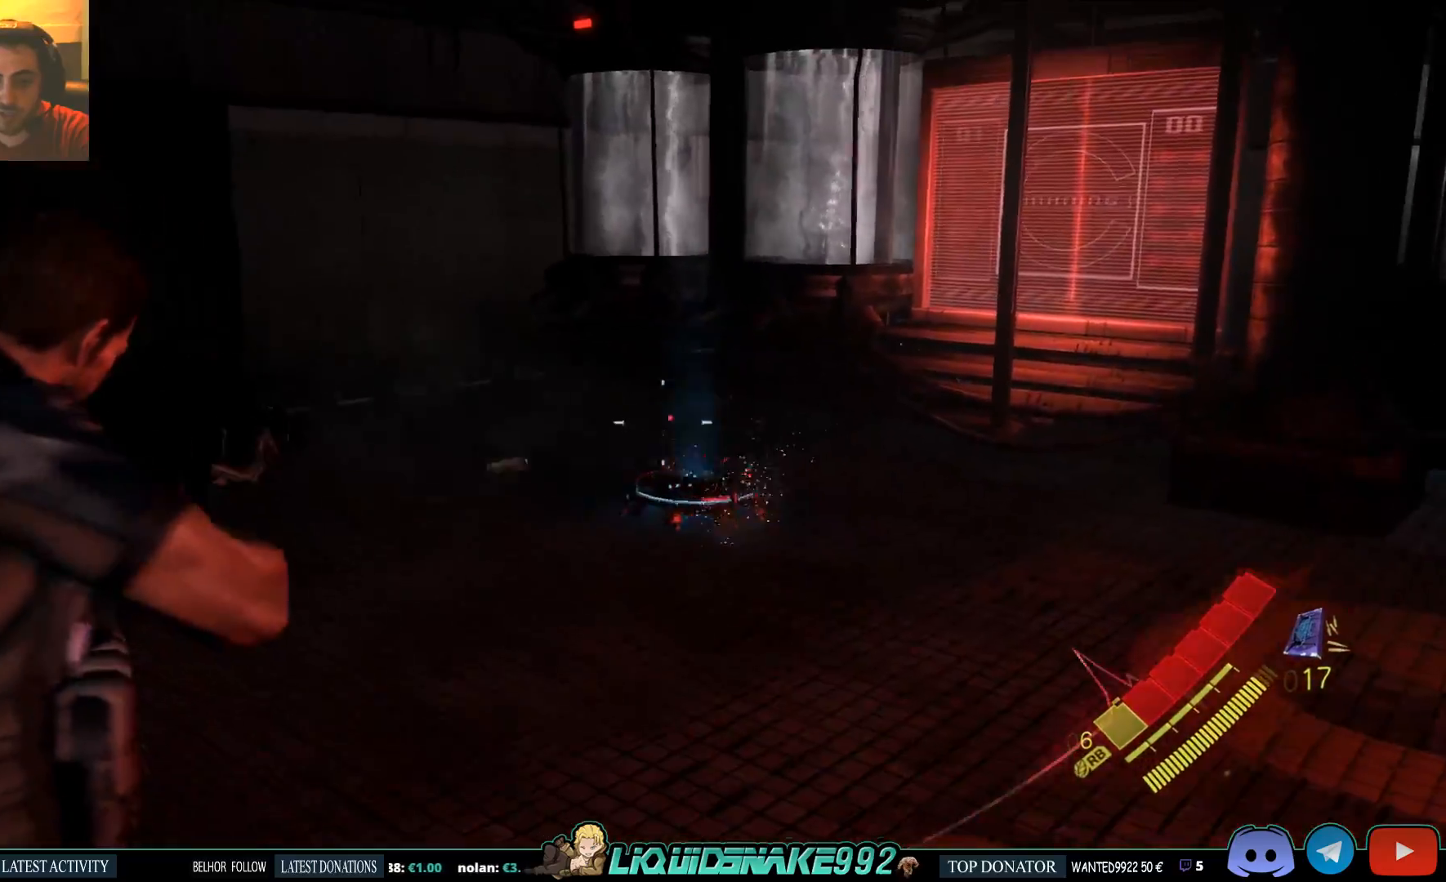
{"dt_ms": 500, "buttons": [], "left_stick": "center", "right_stick": "right", "events": [[67, "right_stick", "right"]]}
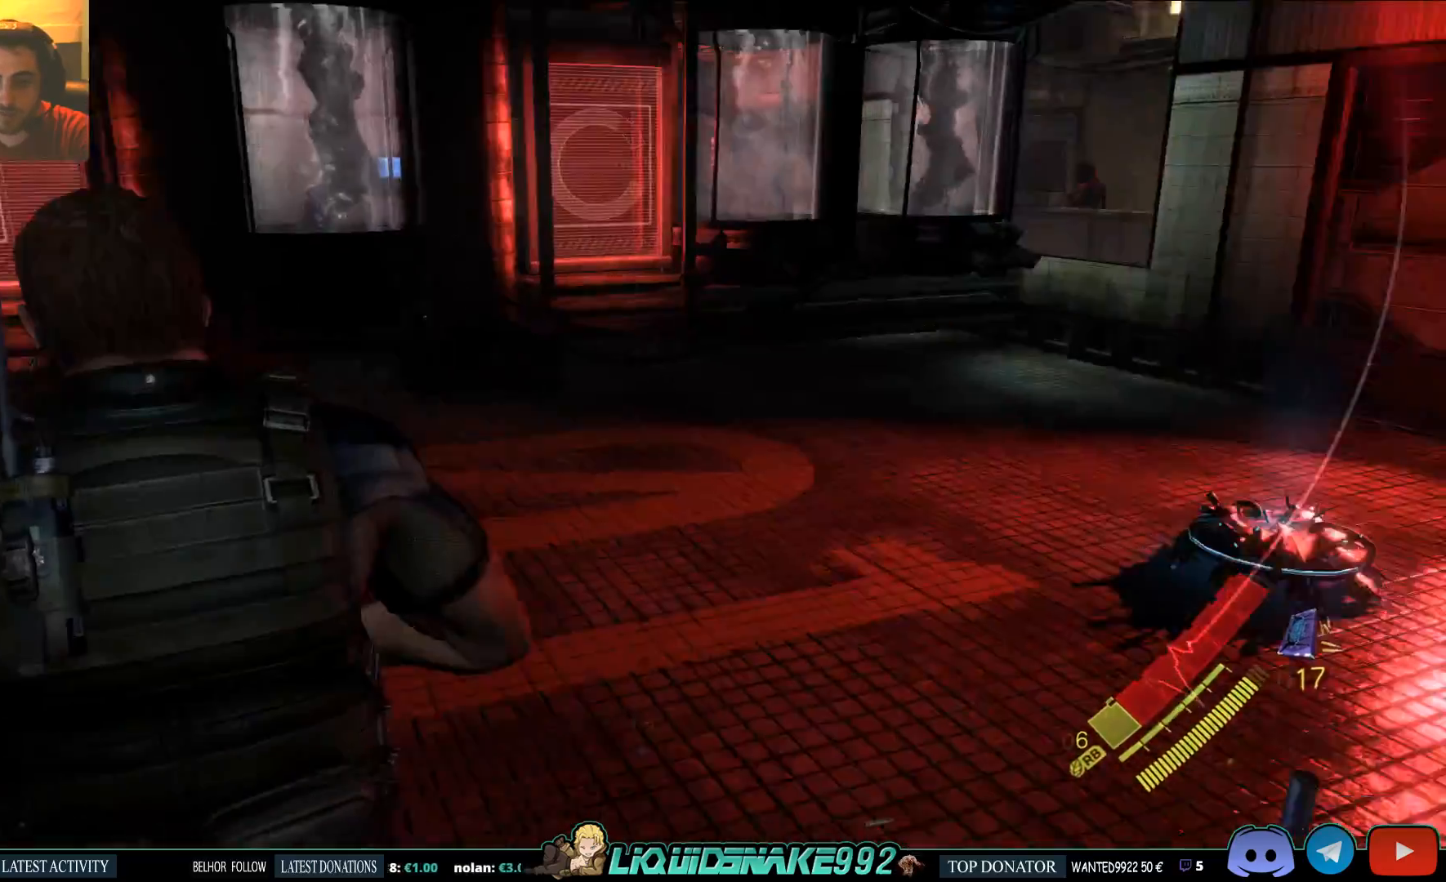
{"dt_ms": 500, "buttons": [], "left_stick": "center", "right_stick": "down-right", "events": [[50, "right_stick", "center"], [267, "right_stick", "down-right"]]}
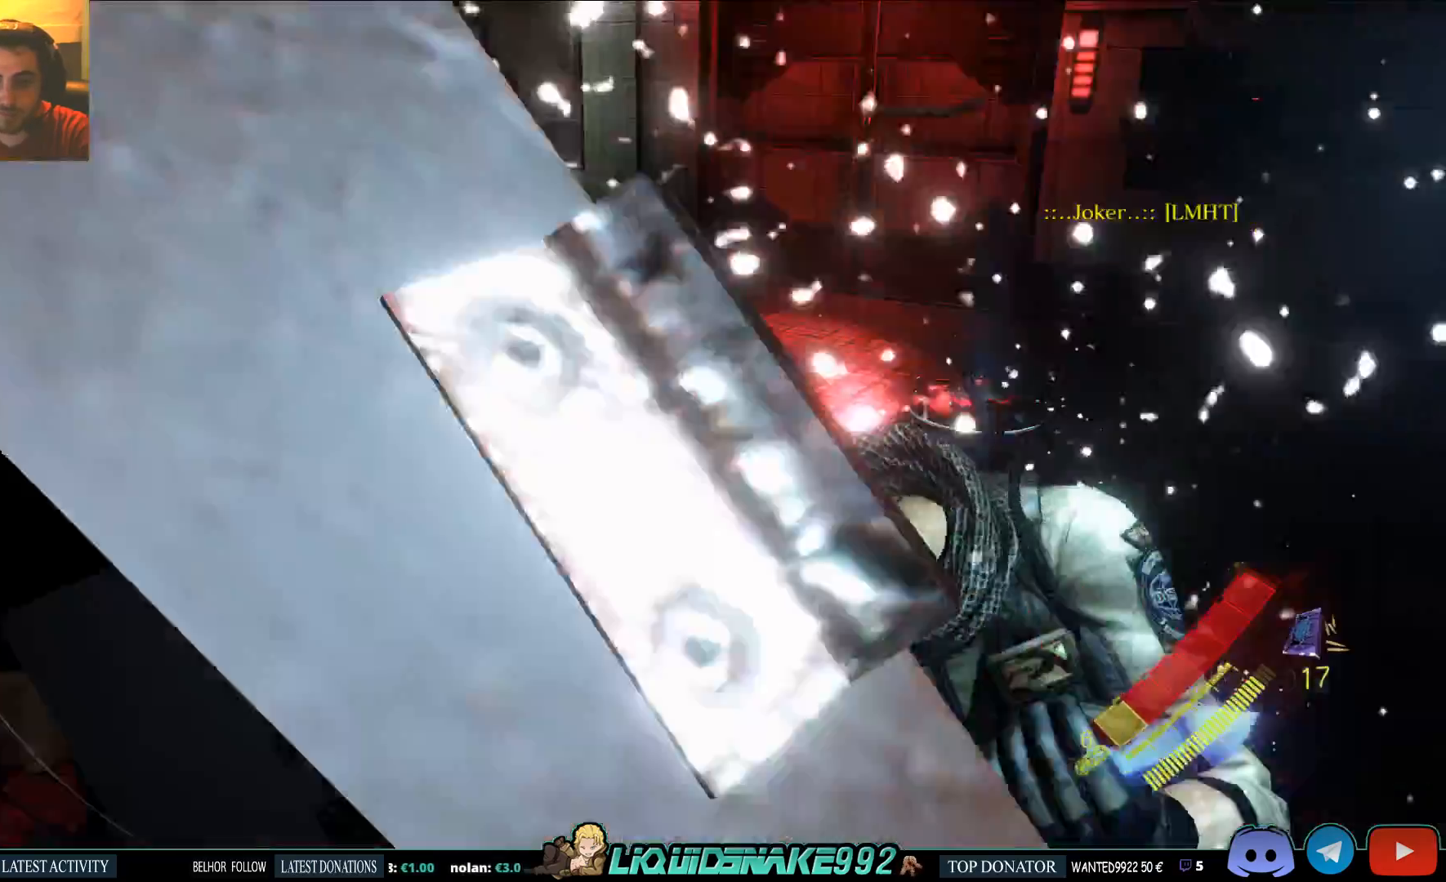
{"dt_ms": 500, "buttons": [], "left_stick": "down-left", "right_stick": "right", "events": [[83, "left_stick", "down-left"], [100, "right_stick", "center"], [467, "right_stick", "right"]]}
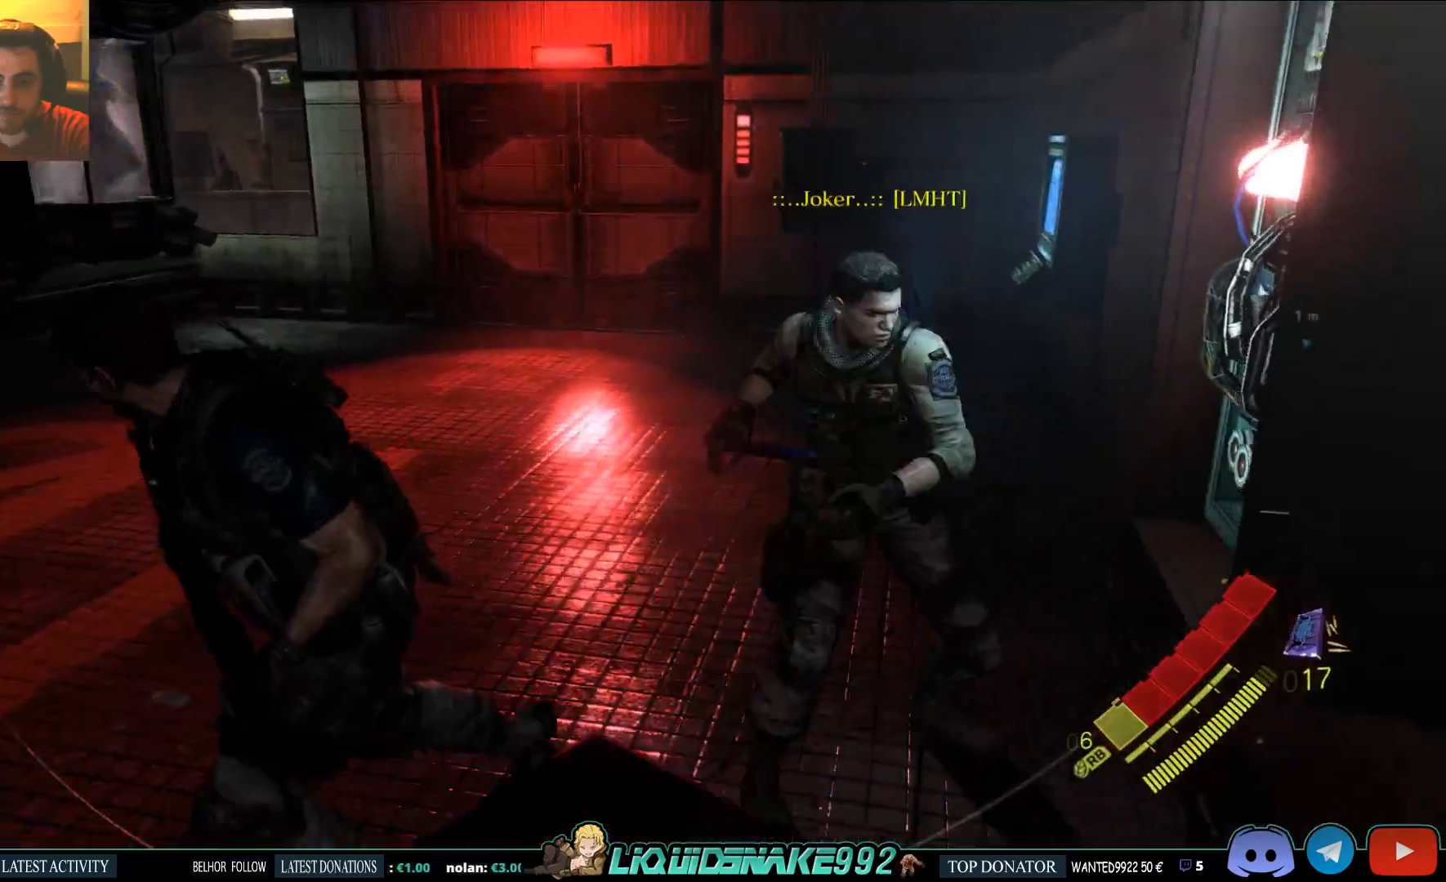
{"dt_ms": 500, "buttons": ["L2"], "left_stick": "up", "right_stick": "right", "events": [[183, "left_stick", "left"], [367, "L2", "down"], [483, "left_stick", "up"]]}
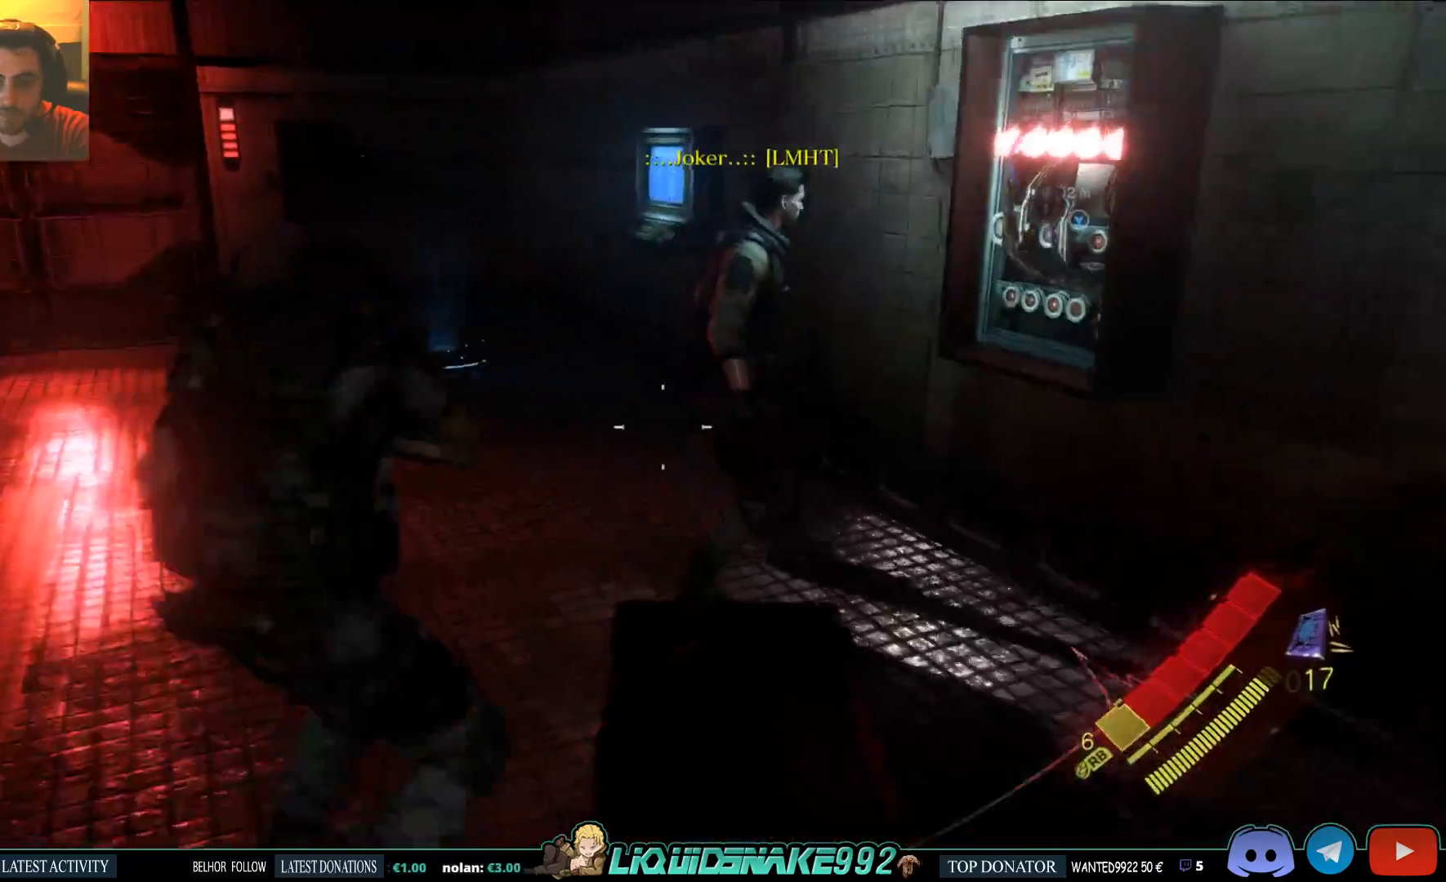
{"dt_ms": 500, "buttons": ["L2"], "left_stick": "up-left", "right_stick": "left", "events": [[117, "left_stick", "up-left"], [250, "right_stick", "left"]]}
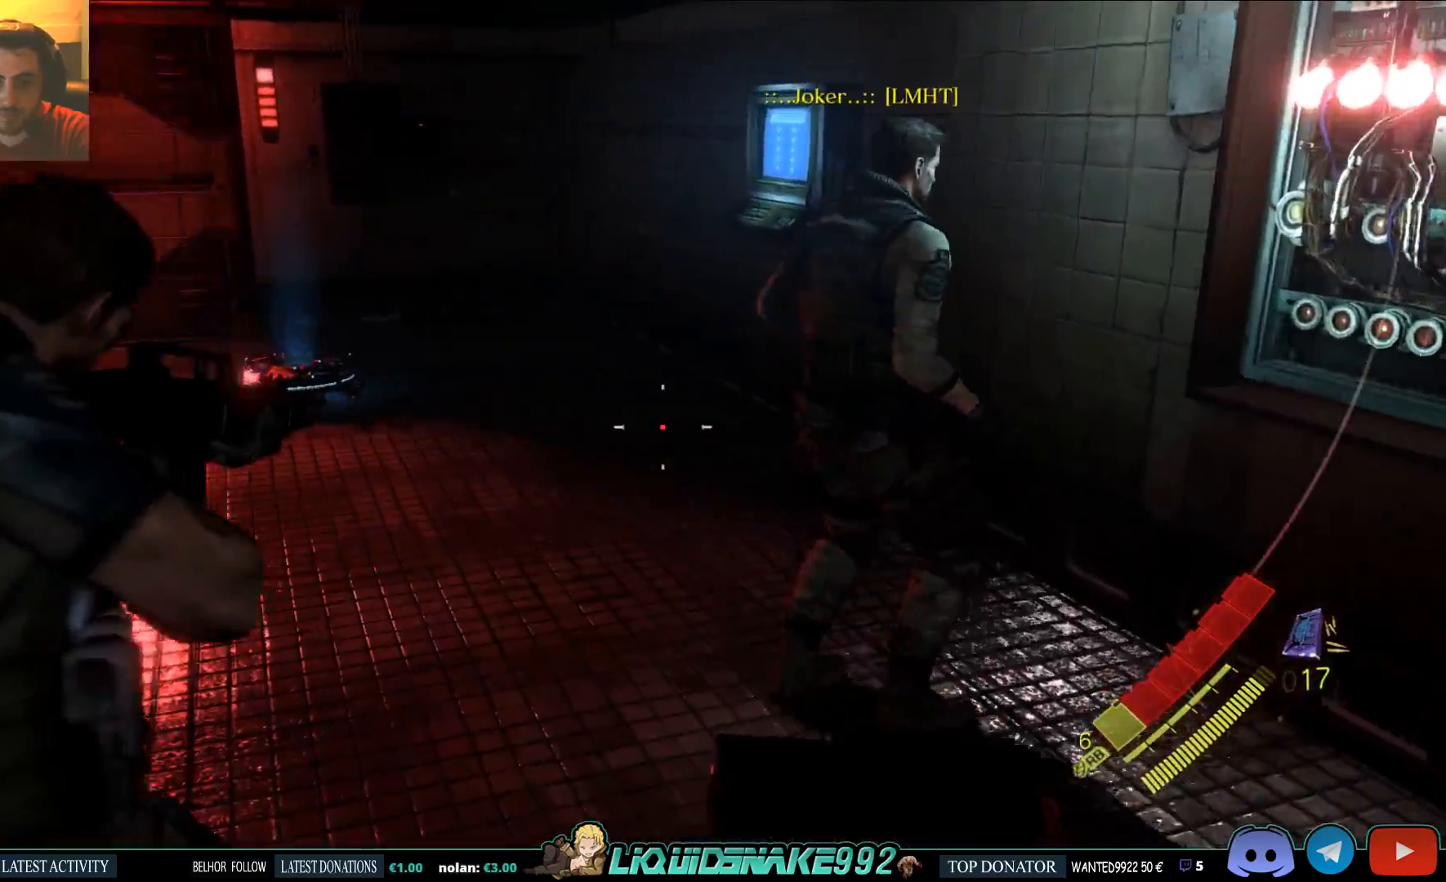
{"dt_ms": 500, "buttons": [], "left_stick": "right", "right_stick": "left", "events": [[233, "L2", "up"], [283, "left_stick", "up-right"], [383, "left_stick", "right"]]}
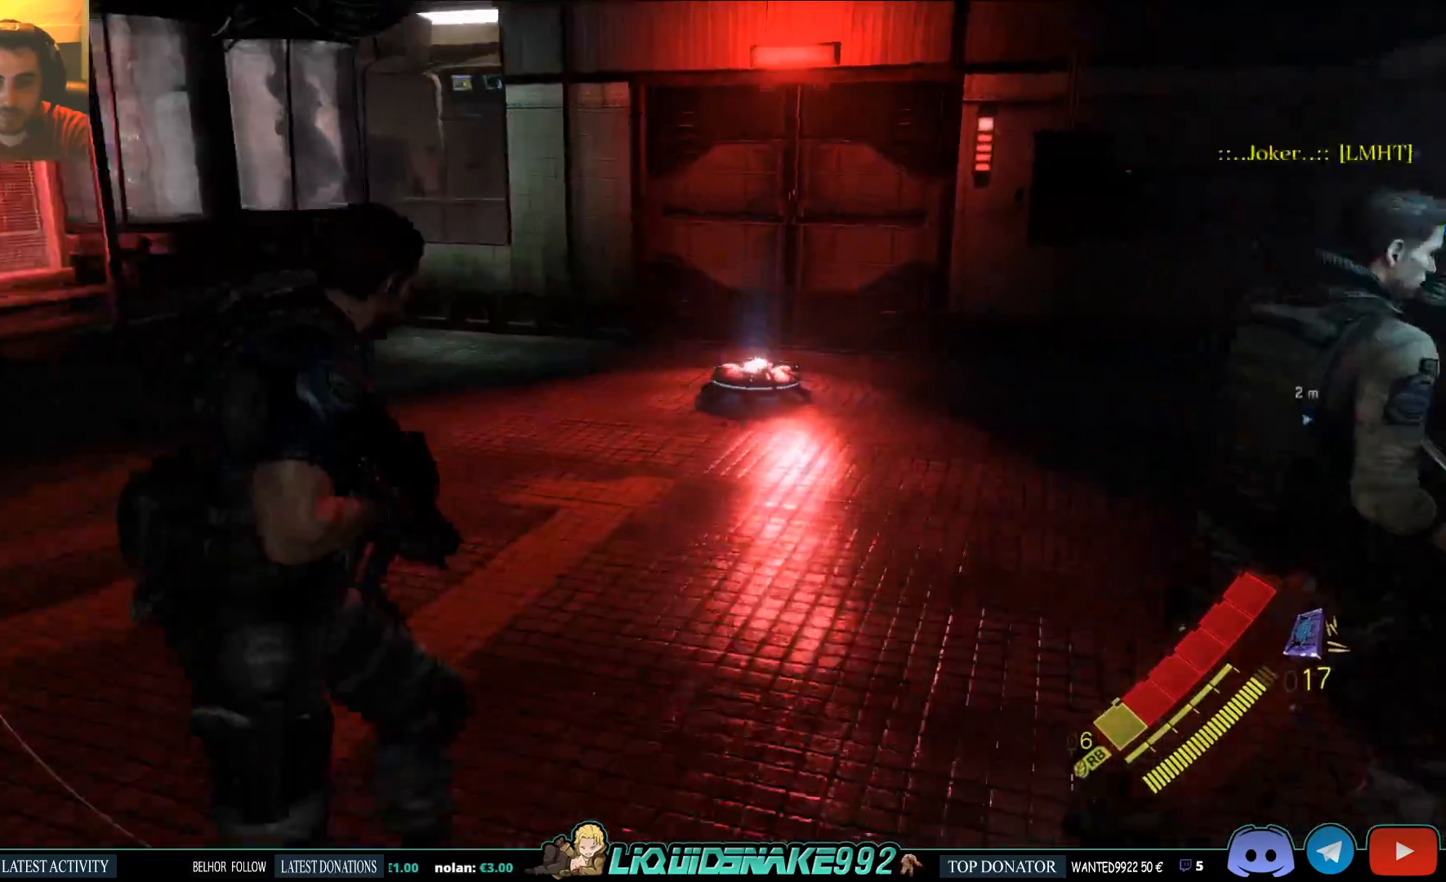
{"dt_ms": 500, "buttons": [], "left_stick": "down", "right_stick": "left"}
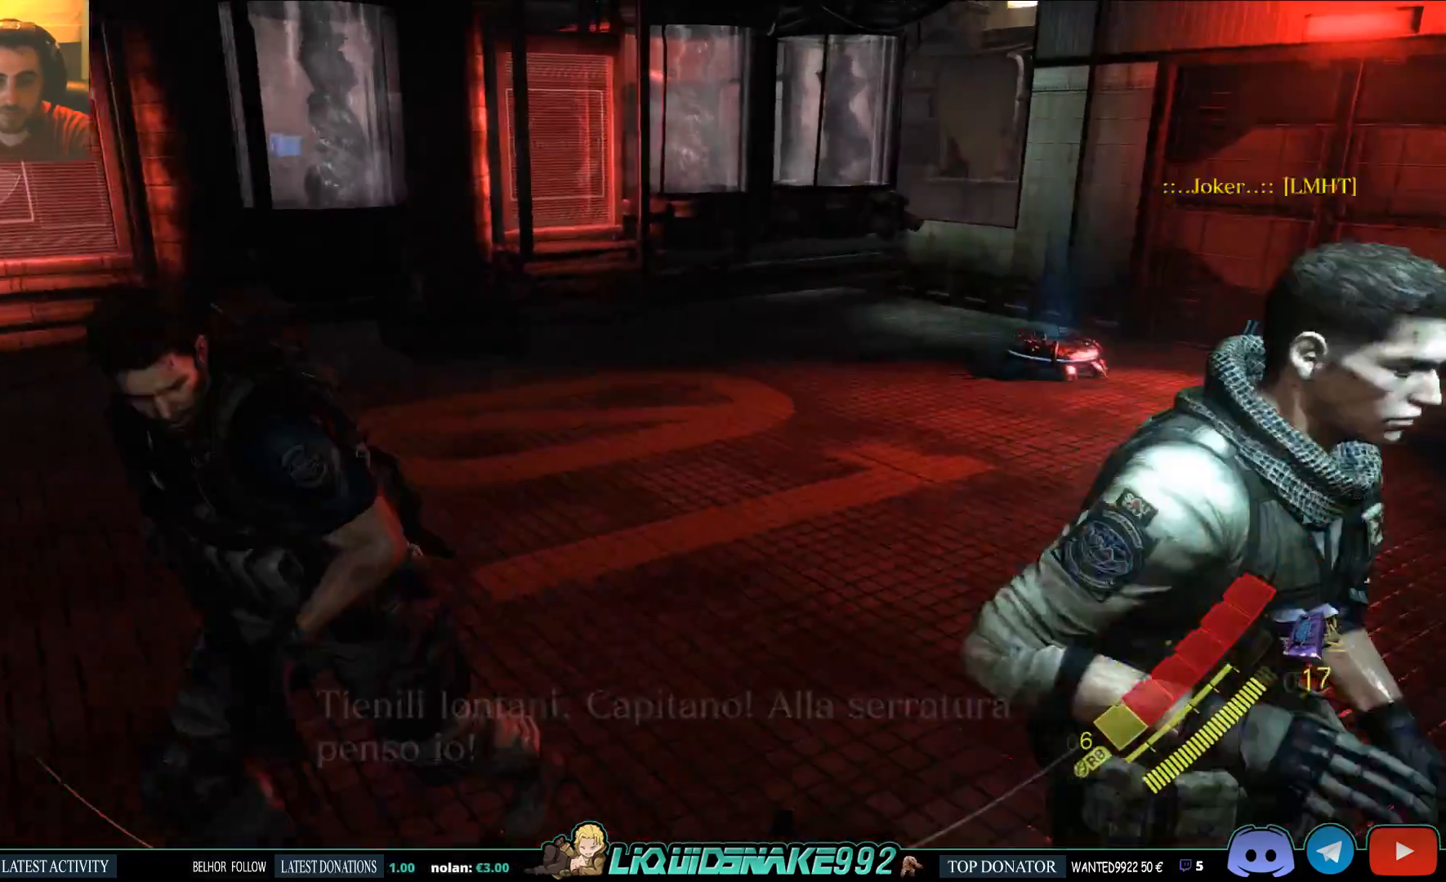
{"dt_ms": 1000, "buttons": [], "left_stick": "center", "right_stick": "left"}
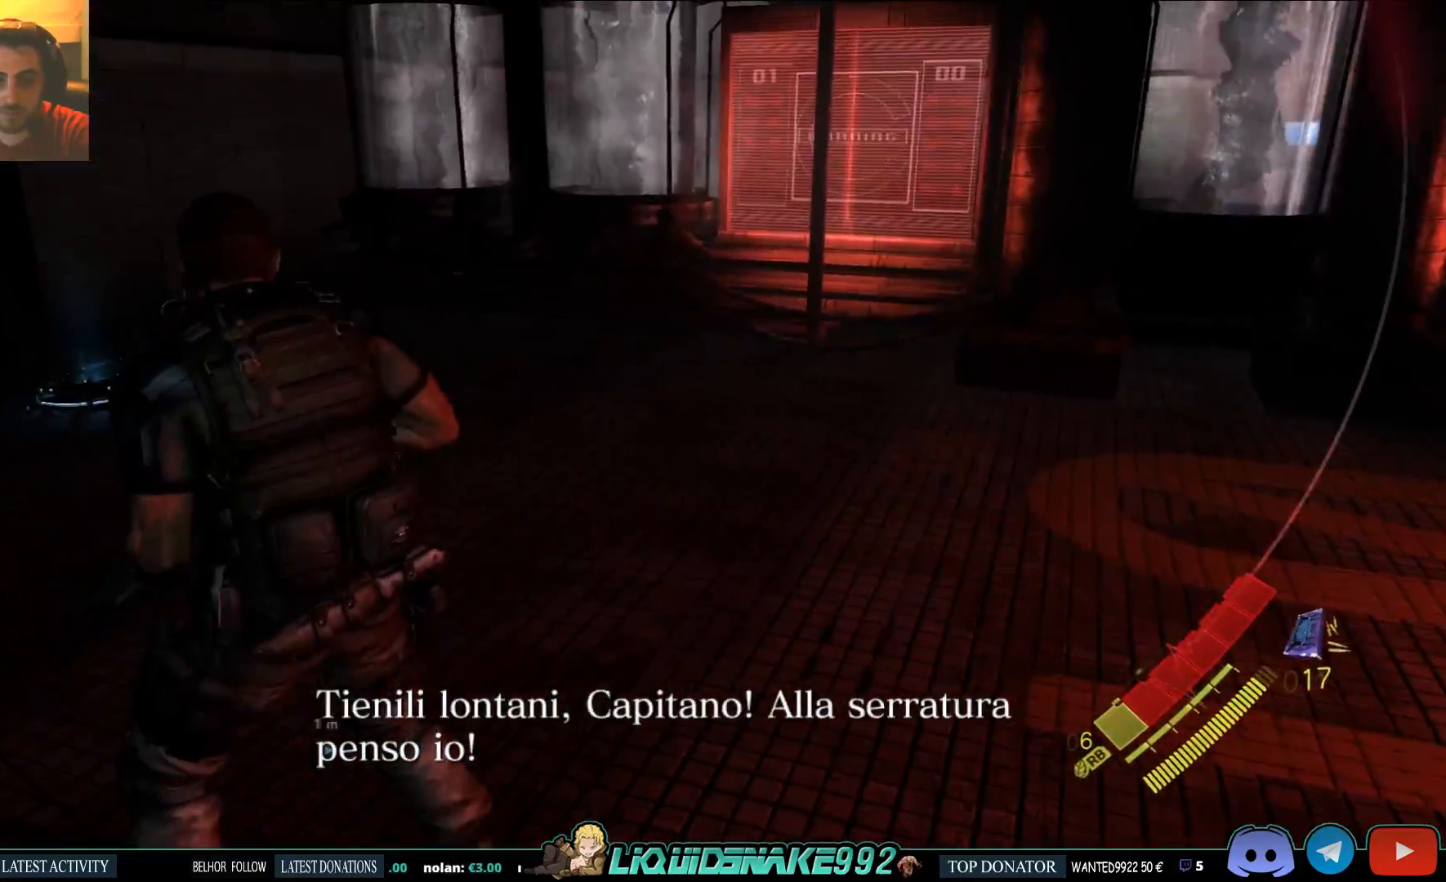
{"dt_ms": 500, "buttons": ["L2"], "left_stick": "down-left", "right_stick": "left", "events": [[133, "left_stick", "down"], [267, "left_stick", "down-left"], [300, "L2", "down"]]}
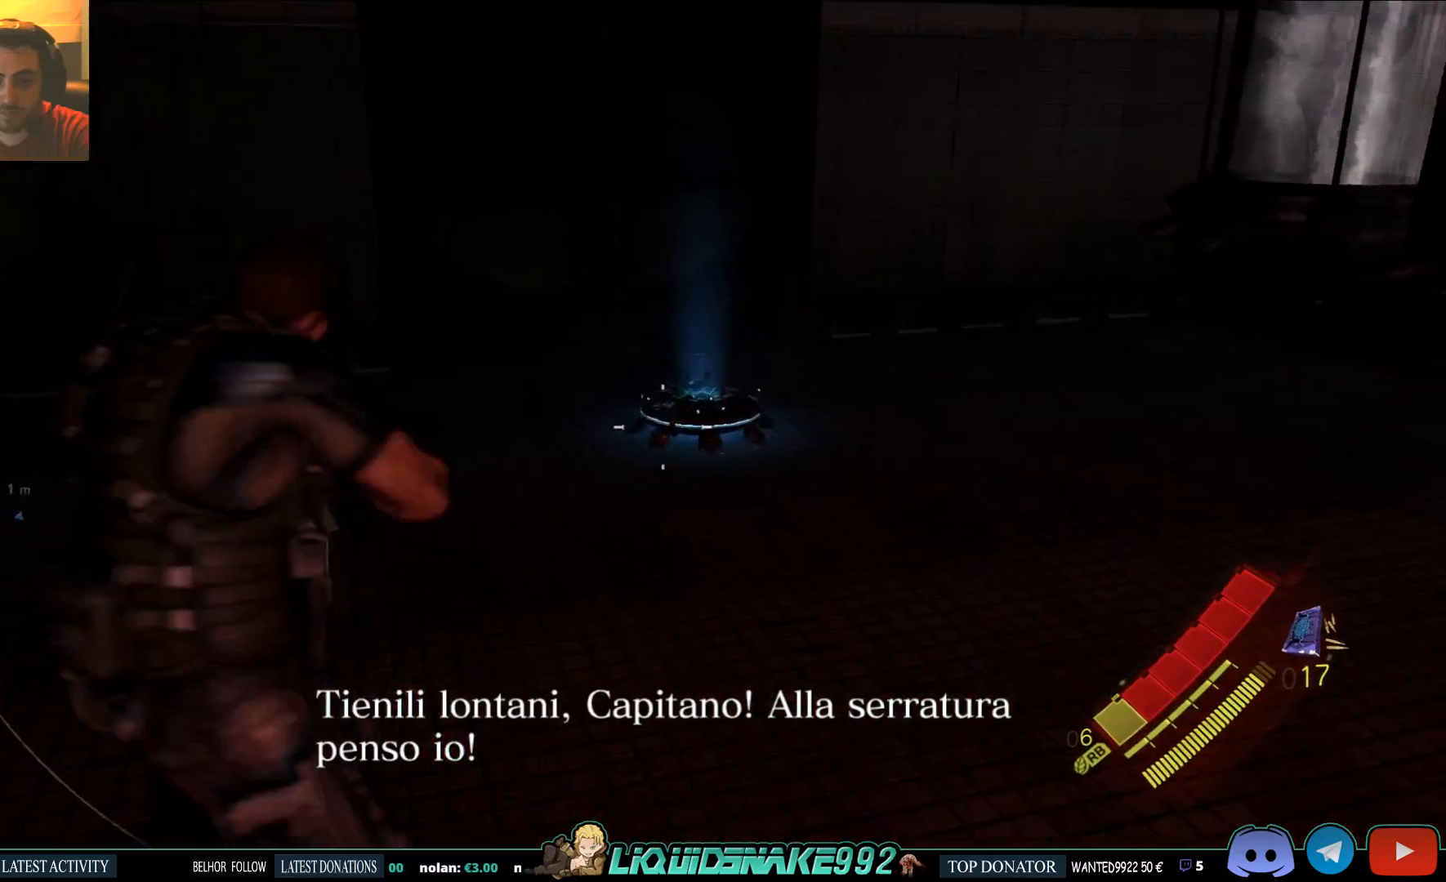
{"dt_ms": 500, "buttons": [], "left_stick": "left", "right_stick": "center", "events": [[50, "right_stick", "down-left"], [250, "R2", "down"], [283, "left_stick", "left"], [300, "right_stick", "center"], [333, "R2", "up"], [500, "L2", "up"]]}
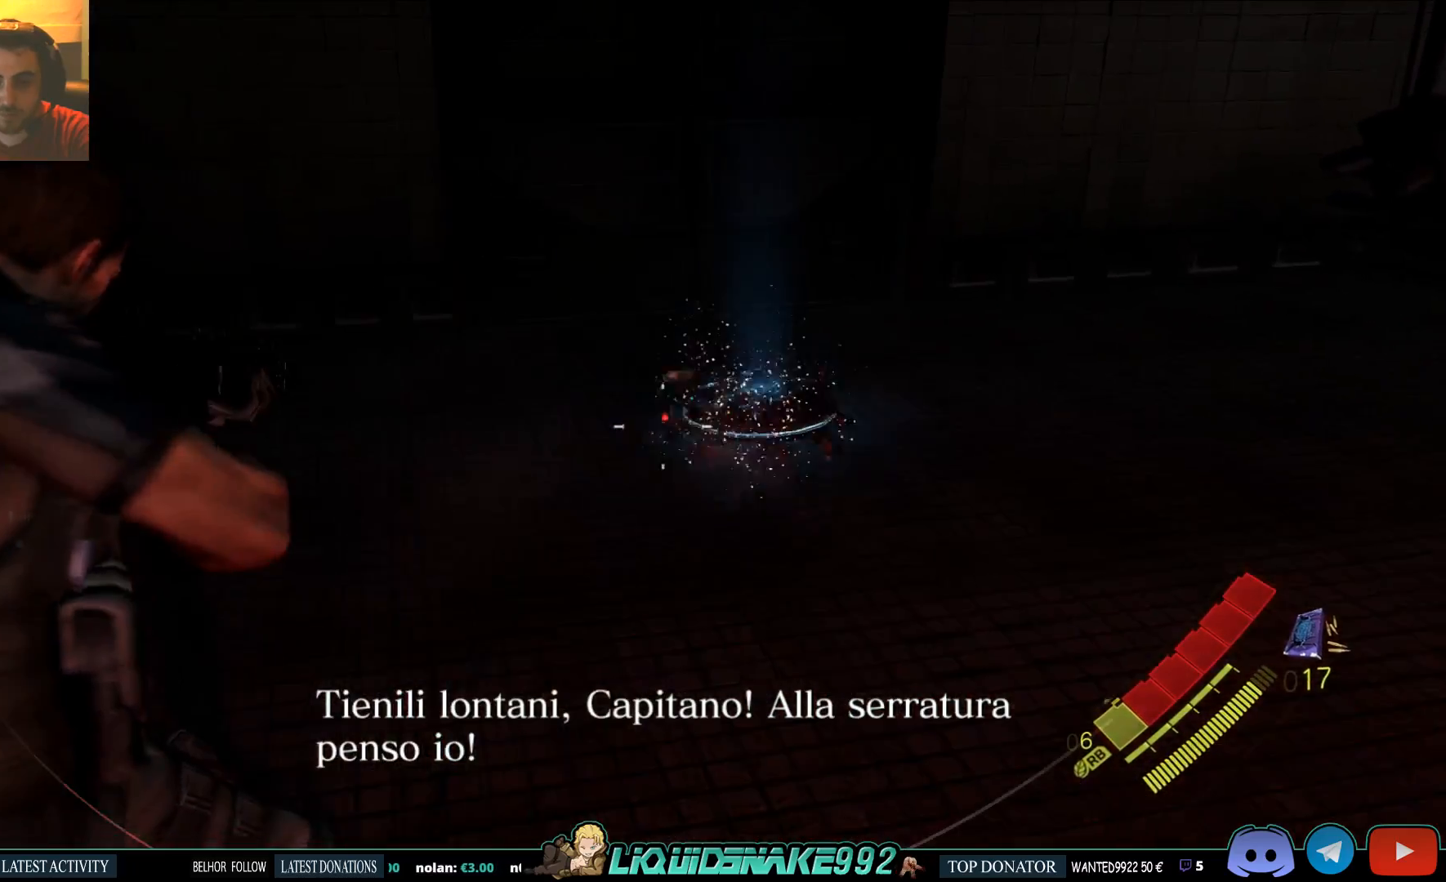
{"dt_ms": 500, "buttons": [], "left_stick": "center", "right_stick": "right", "events": [[50, "right_stick", "right"], [67, "left_stick", "up-left"], [367, "left_stick", "center"]]}
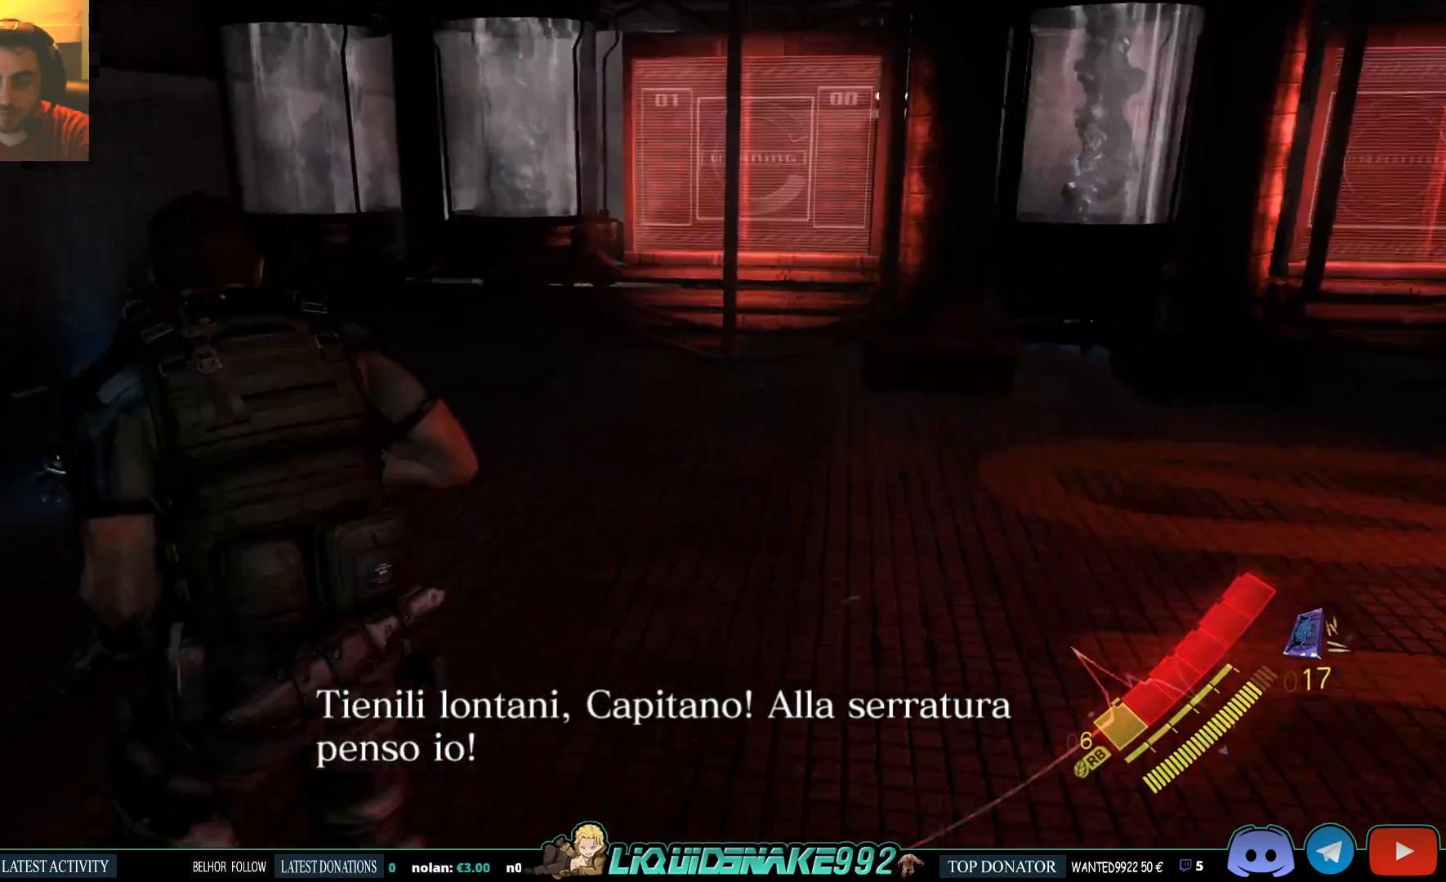
{"dt_ms": 500, "buttons": [], "left_stick": "center", "right_stick": "right", "events": [[33, "right_stick", "center"], [117, "right_stick", "down-right"], [300, "right_stick", "right"]]}
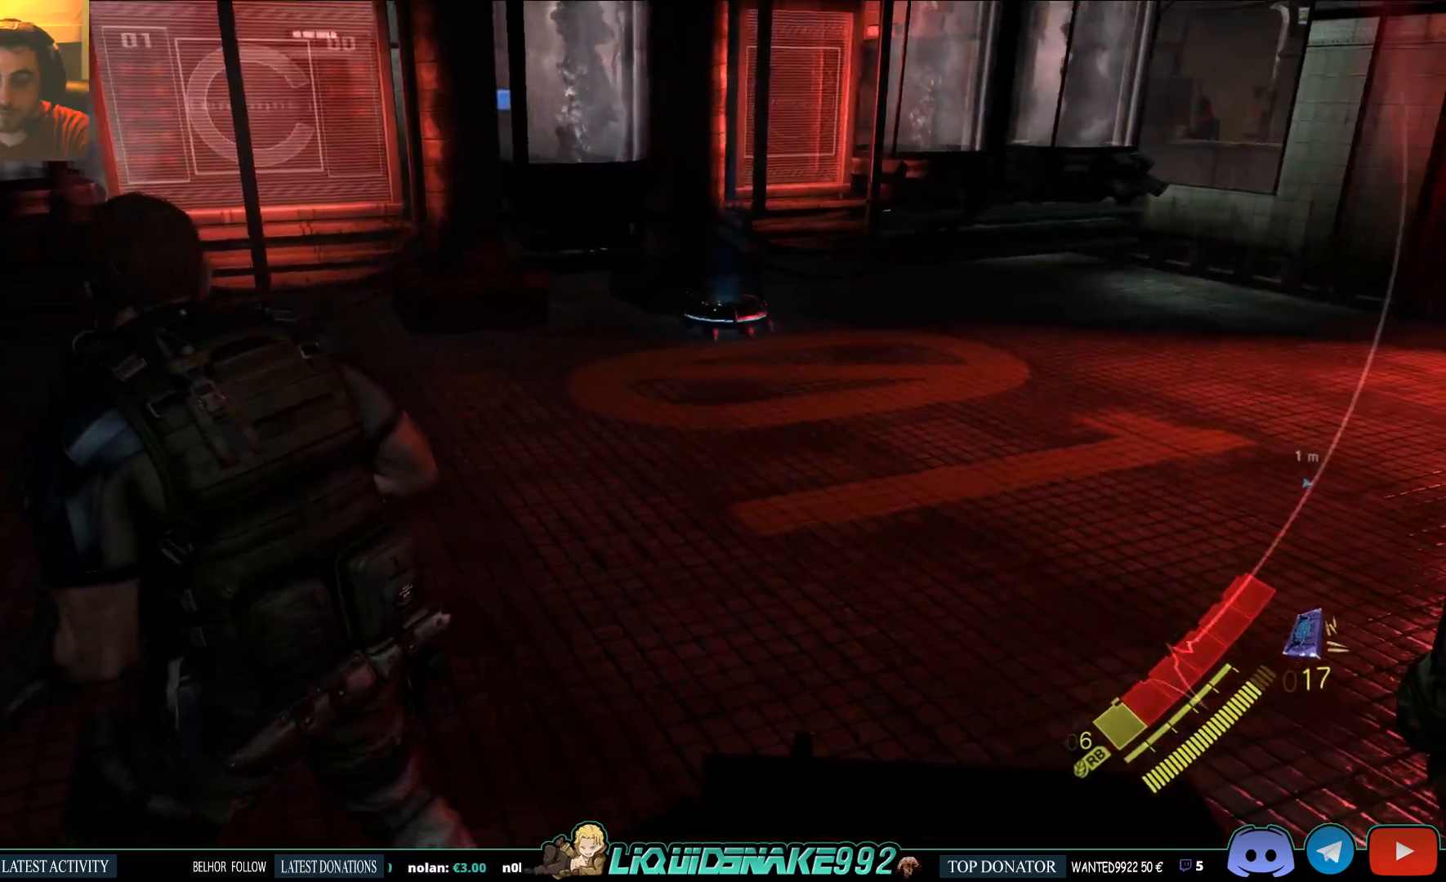
{"dt_ms": 500, "buttons": ["L2"], "left_stick": "up-left", "right_stick": "up-left", "events": [[33, "left_stick", "right"], [83, "L2", "down"], [317, "left_stick", "up"], [417, "right_stick", "up-left"], [433, "left_stick", "up-left"]]}
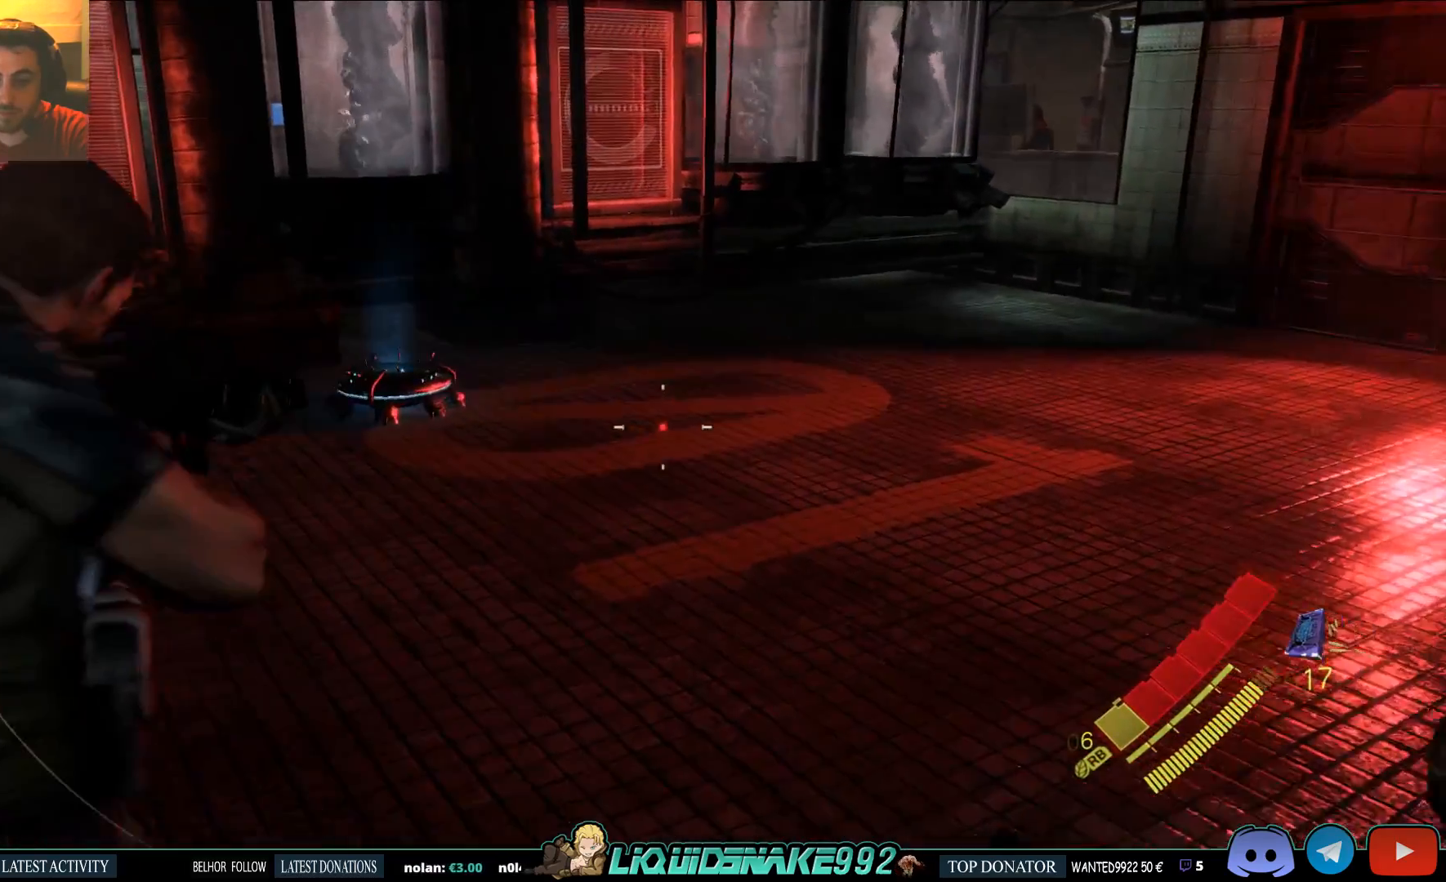
{"dt_ms": 500, "buttons": ["L2", "R2"], "left_stick": "left", "right_stick": "up-left", "events": [[50, "left_stick", "left"], [483, "R2", "down"]]}
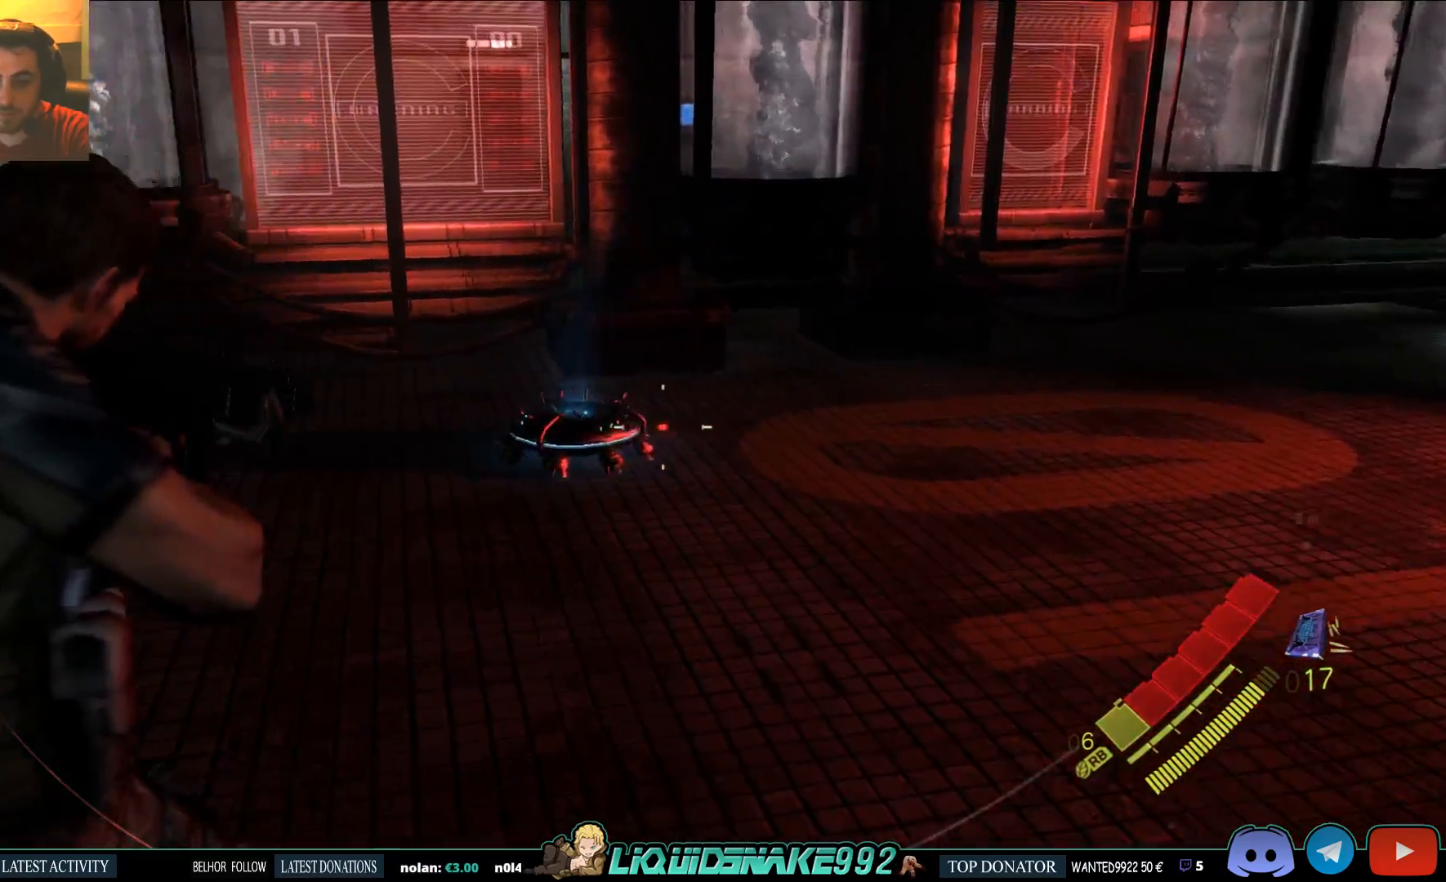
{"dt_ms": 500, "buttons": ["L2"], "left_stick": "down-left", "right_stick": "center", "events": [[33, "R2", "up"], [83, "R2", "down"], [133, "left_stick", "down-left"], [150, "R2", "up"], [167, "right_stick", "center"]]}
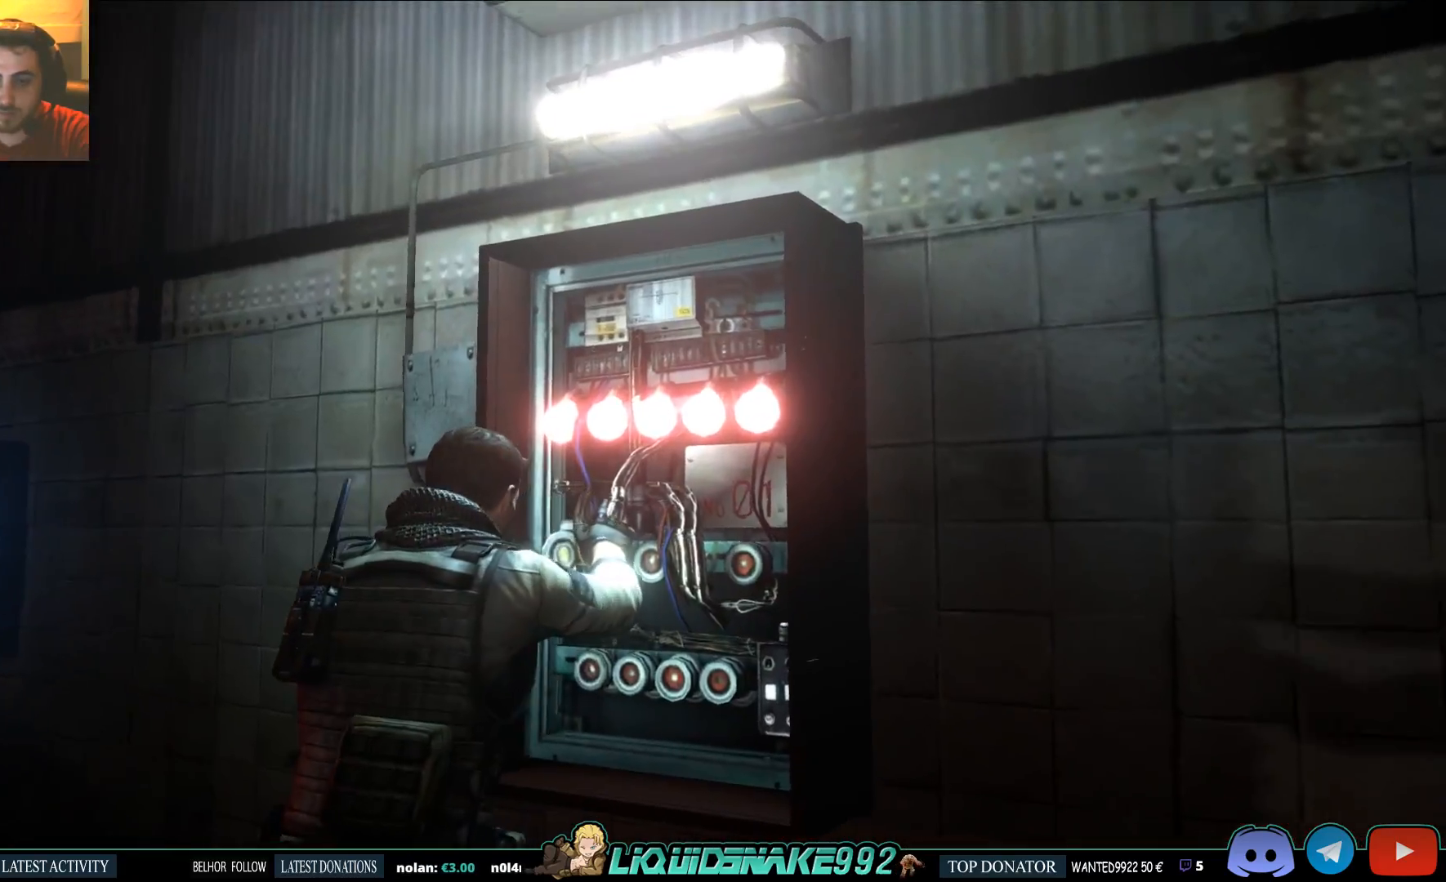
{"dt_ms": 500, "buttons": [], "left_stick": "center", "right_stick": "center", "events": [[50, "left_stick", "left"], [200, "L2", "up"], [417, "left_stick", "center"]]}
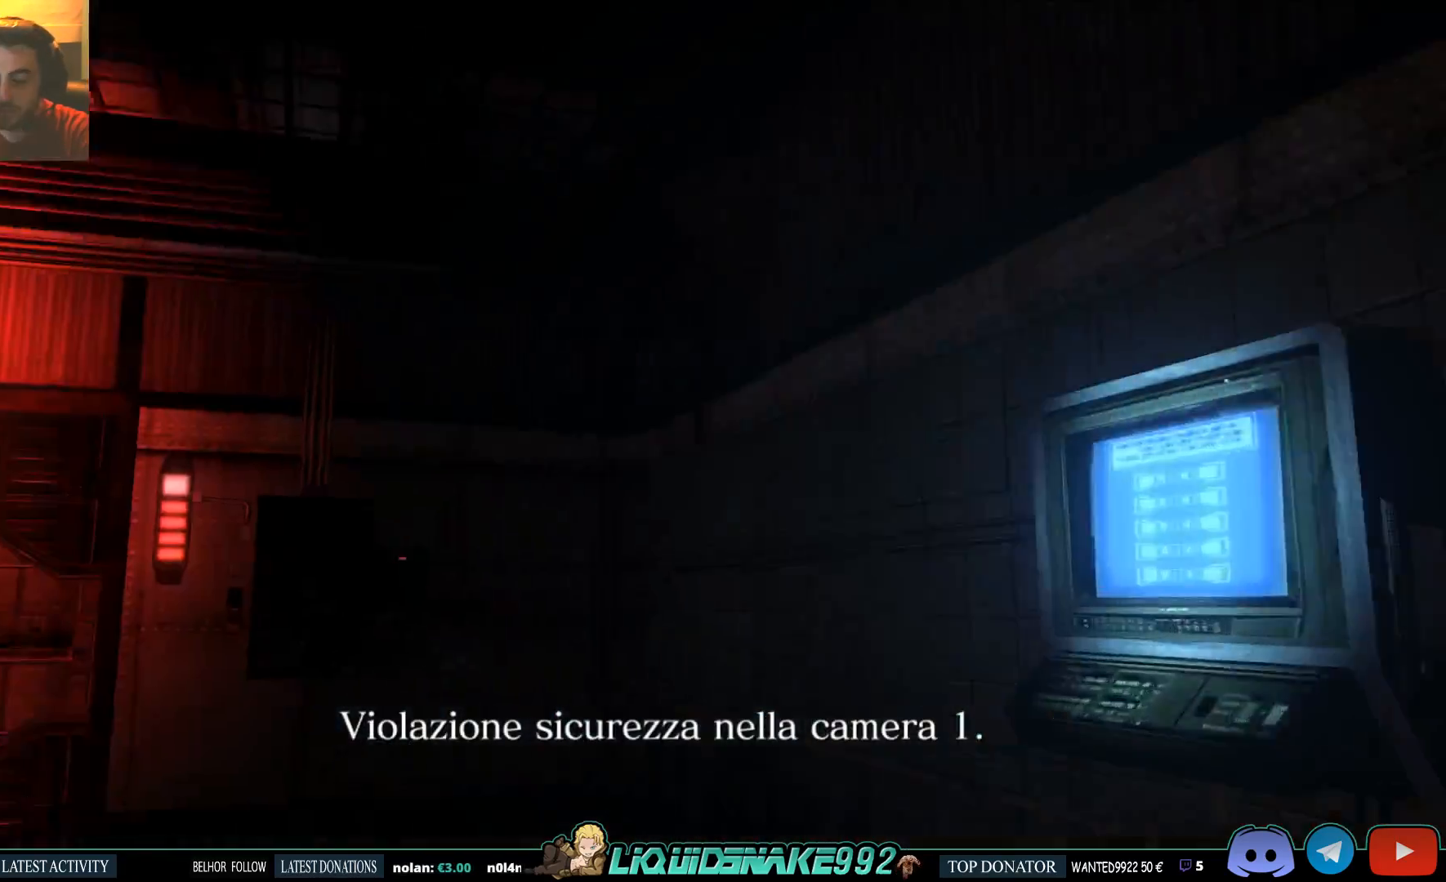
{"dt_ms": 500, "buttons": [], "left_stick": "center", "right_stick": "center", "events": []}
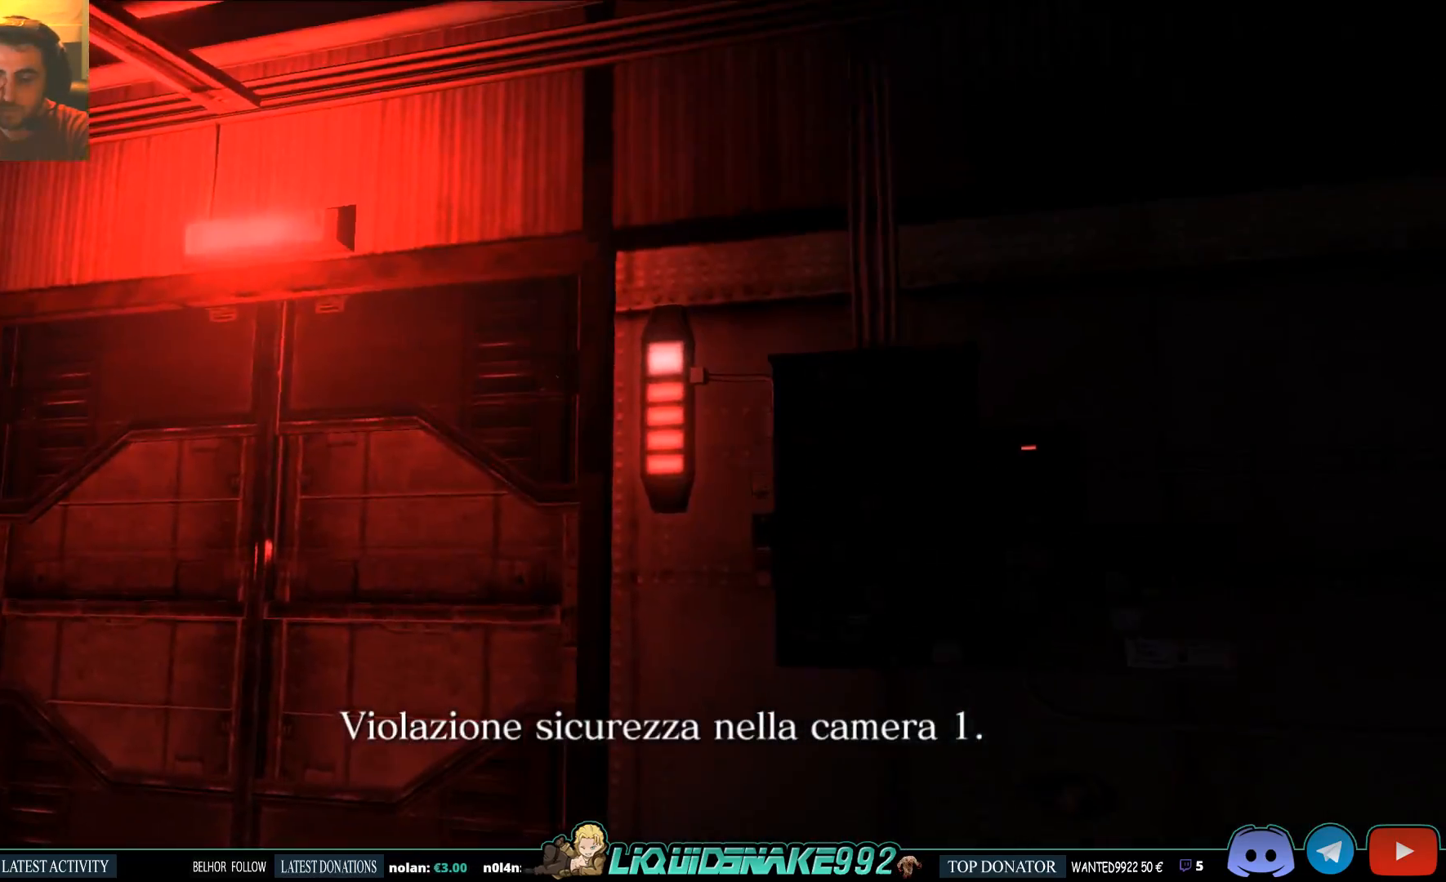
{"dt_ms": 500, "buttons": [], "left_stick": "center", "right_stick": "center", "events": []}
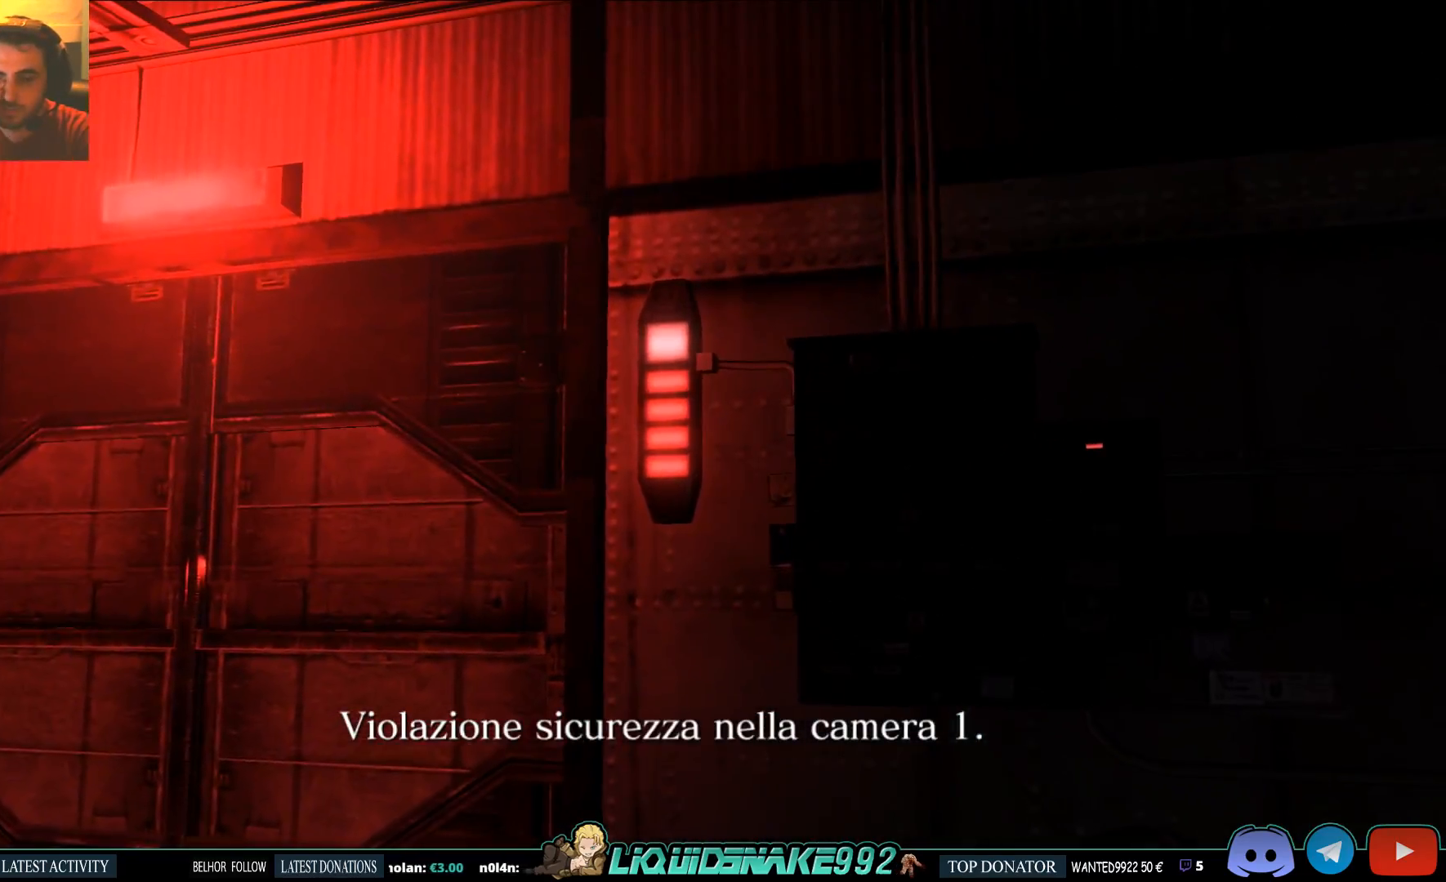
{"dt_ms": 500, "buttons": [], "left_stick": "center", "right_stick": "center", "events": []}
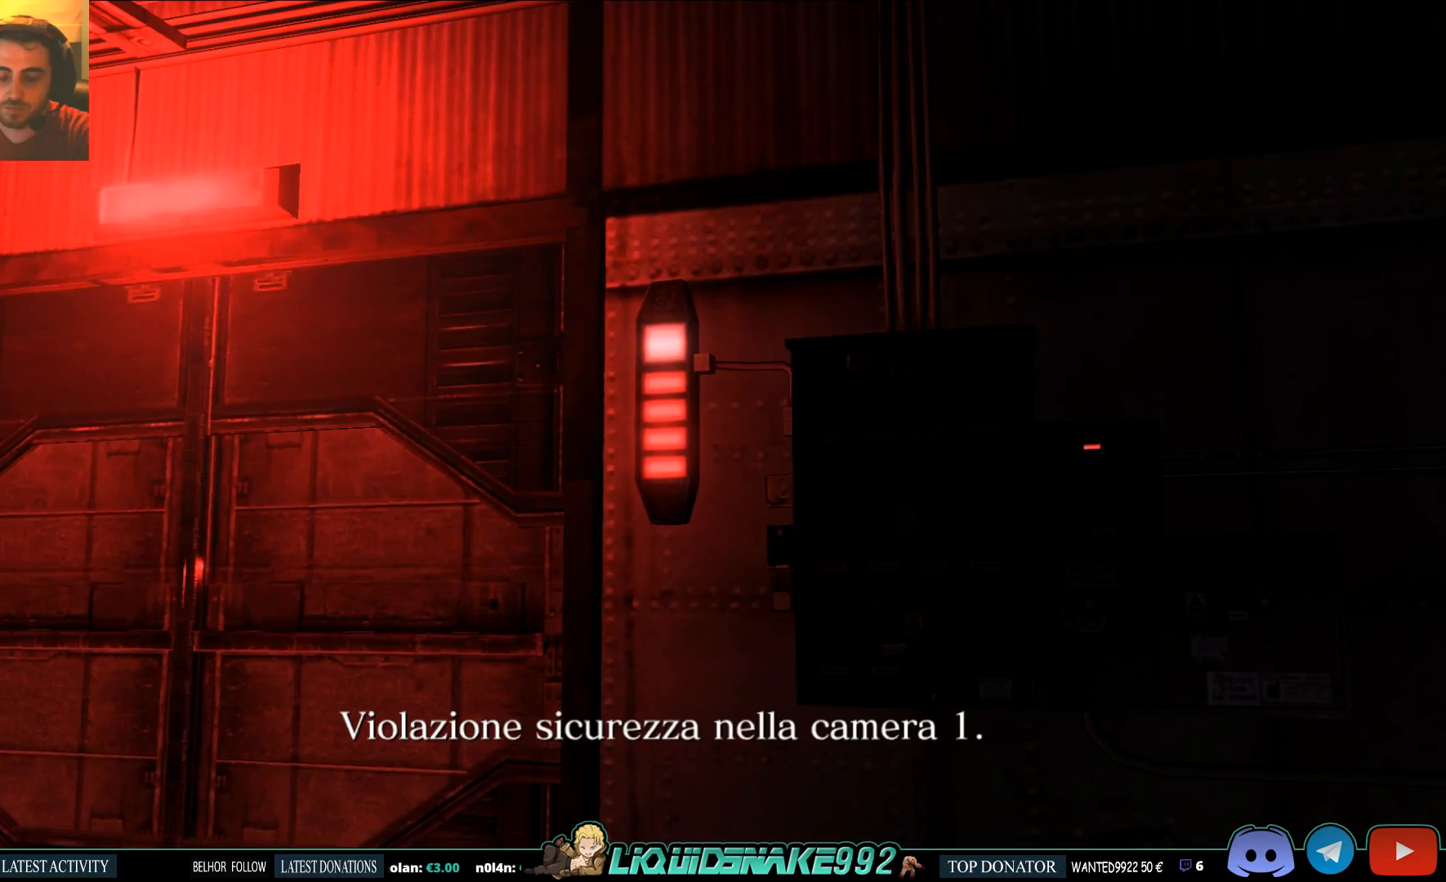
{"dt_ms": 500, "buttons": [], "left_stick": "center", "right_stick": "center", "events": []}
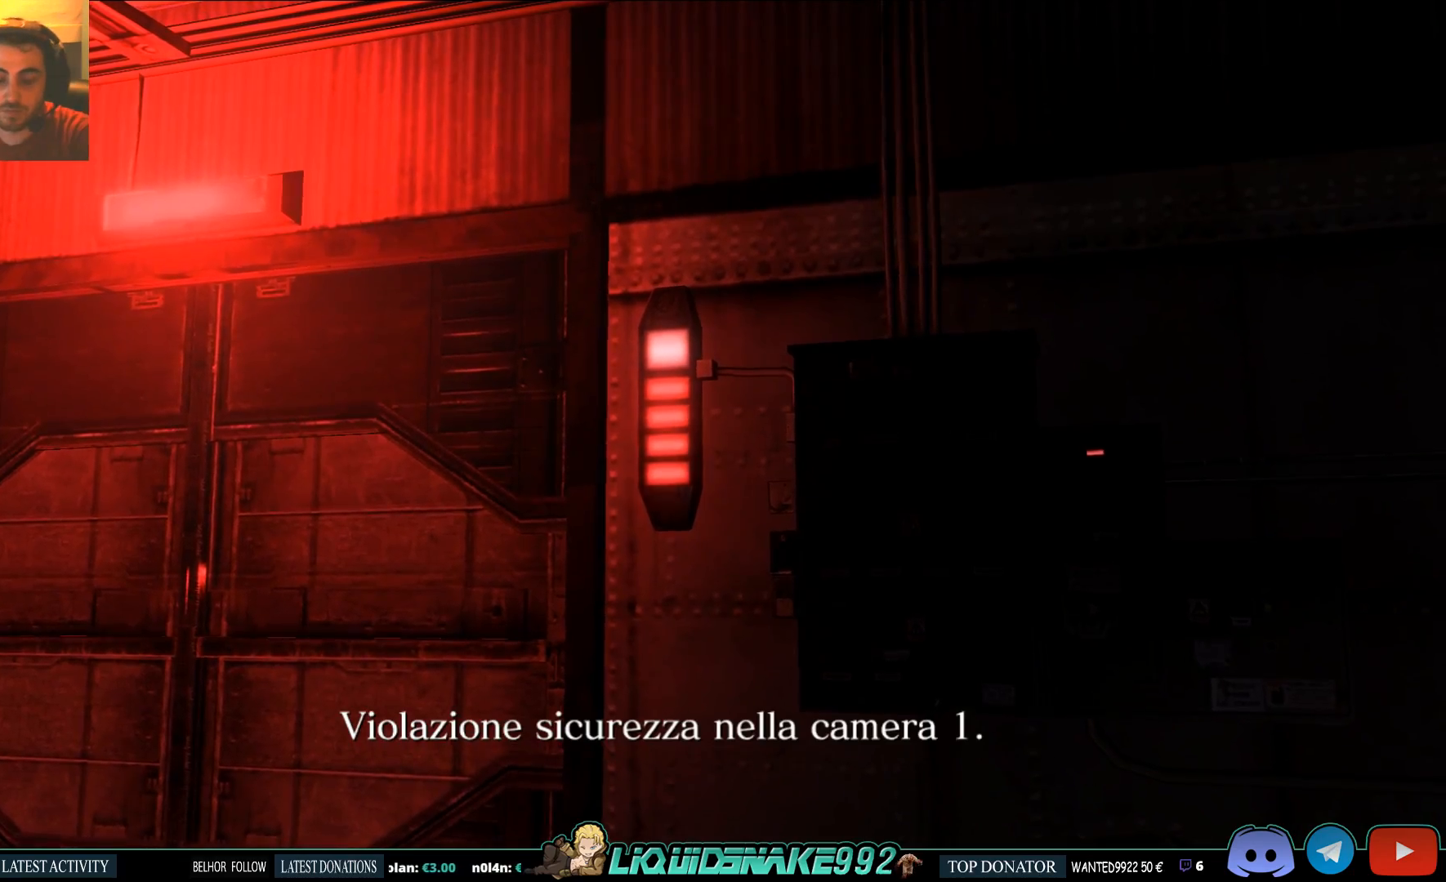
{"dt_ms": 500, "buttons": [], "left_stick": "center", "right_stick": "center", "events": []}
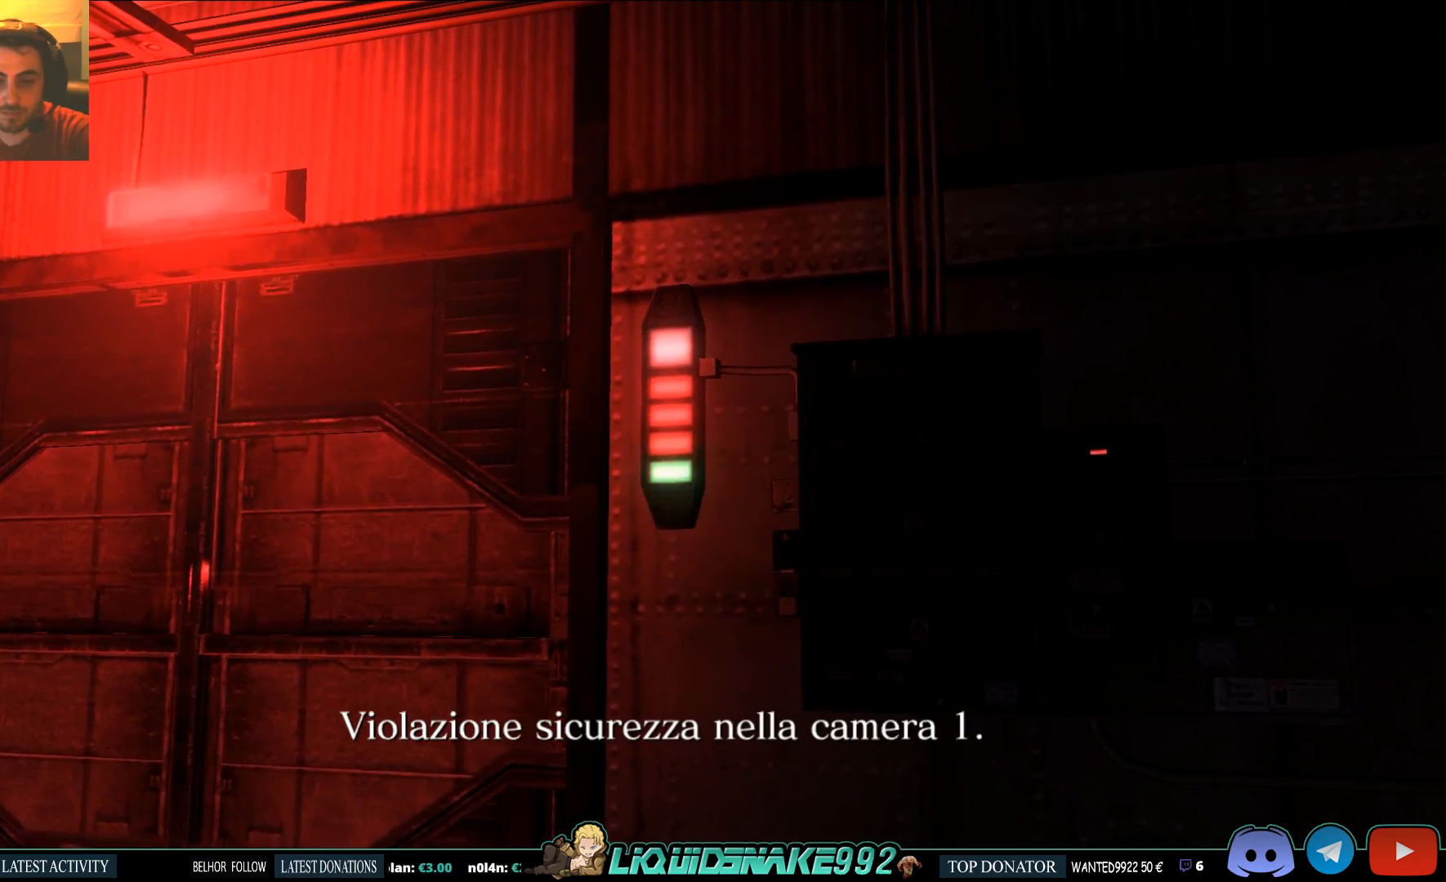
{"dt_ms": 500, "buttons": [], "left_stick": "center", "right_stick": "center", "events": []}
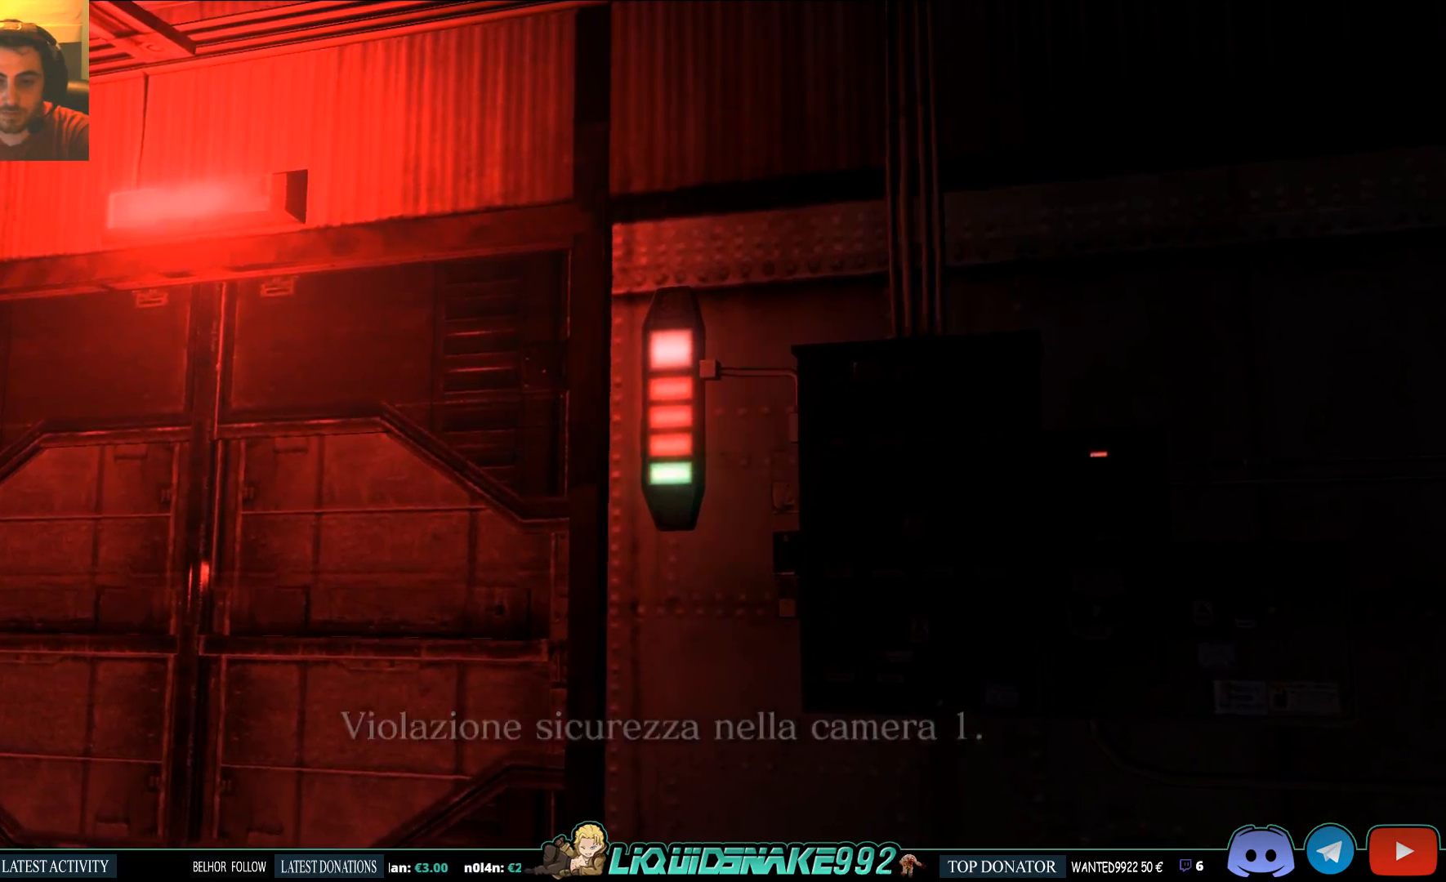
{"dt_ms": 500, "buttons": [], "left_stick": "center", "right_stick": "down-left", "events": [[400, "right_stick", "down-left"]]}